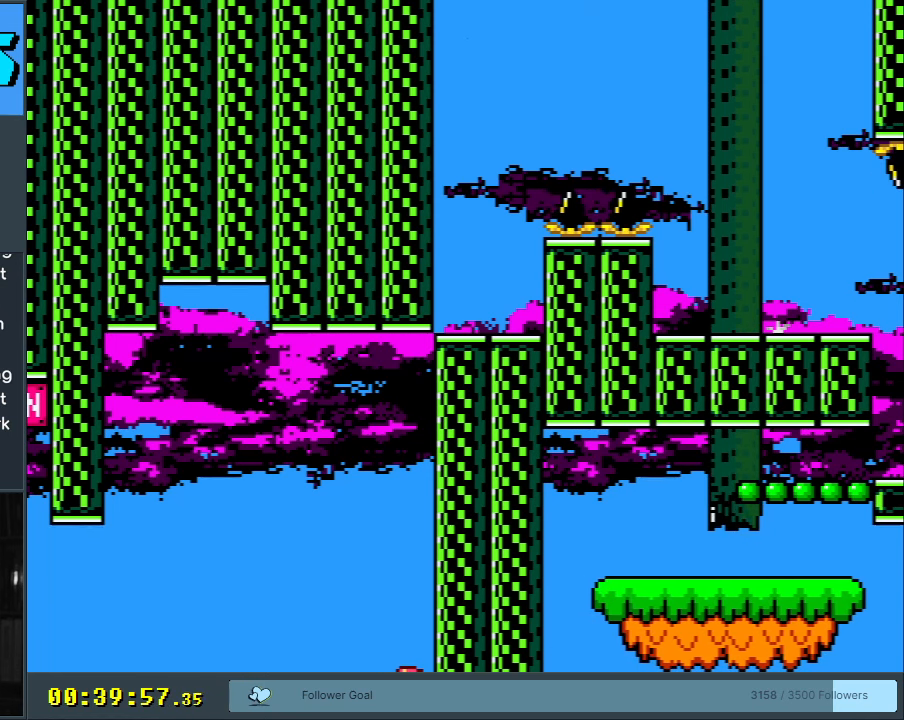
Gameplay with a controller (Nintendo layout); each line is a JSON object with the inputs held at the frame after it. "events" lists button and stick changes between this image and that frame as [ms after this image, input, new state], when the widget could be followed in between. Not read: L3 R3.
{"buttons": ["Y", "DPAD_RIGHT"], "events": [[283, "DPAD_RIGHT", "down"]]}
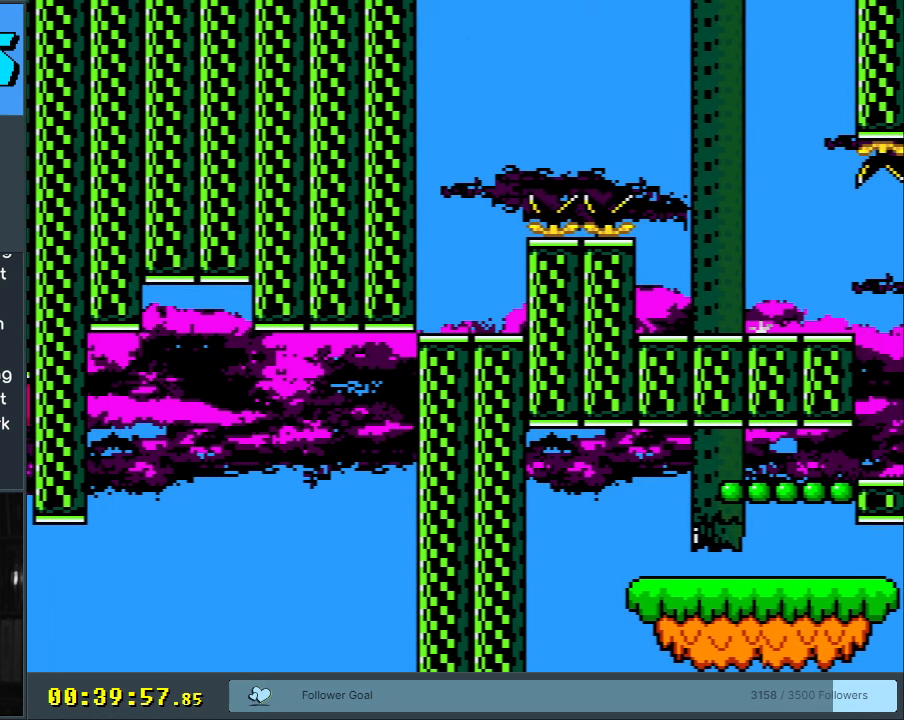
{"buttons": ["B", "Y"], "events": [[133, "B", "down"], [500, "DPAD_RIGHT", "up"]]}
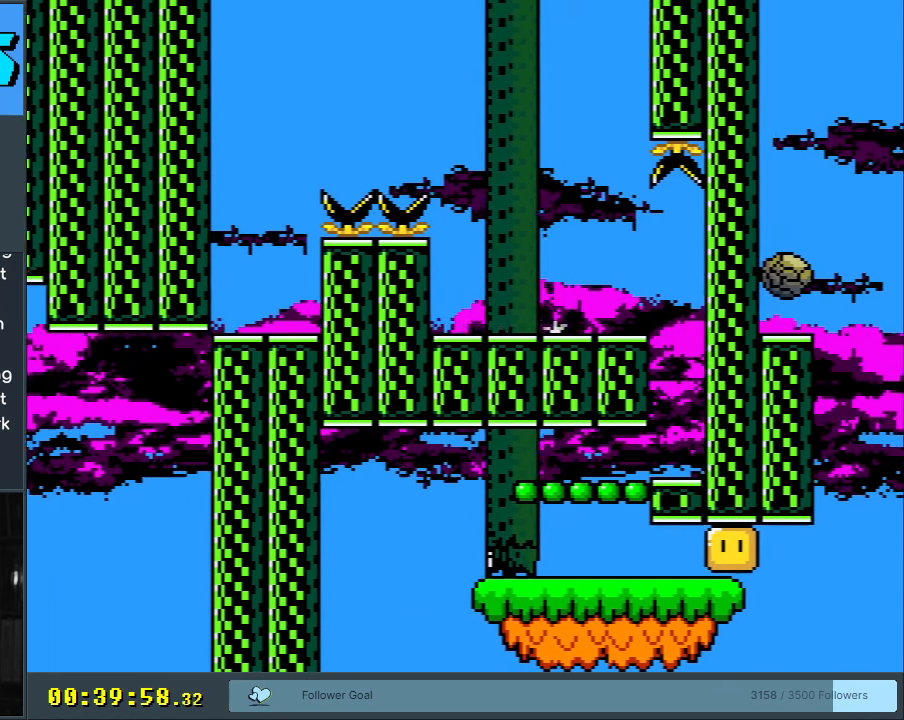
{"buttons": [], "events": [[33, "DPAD_RIGHT", "down"], [183, "DPAD_RIGHT", "up"], [317, "B", "up"], [500, "Y", "up"]]}
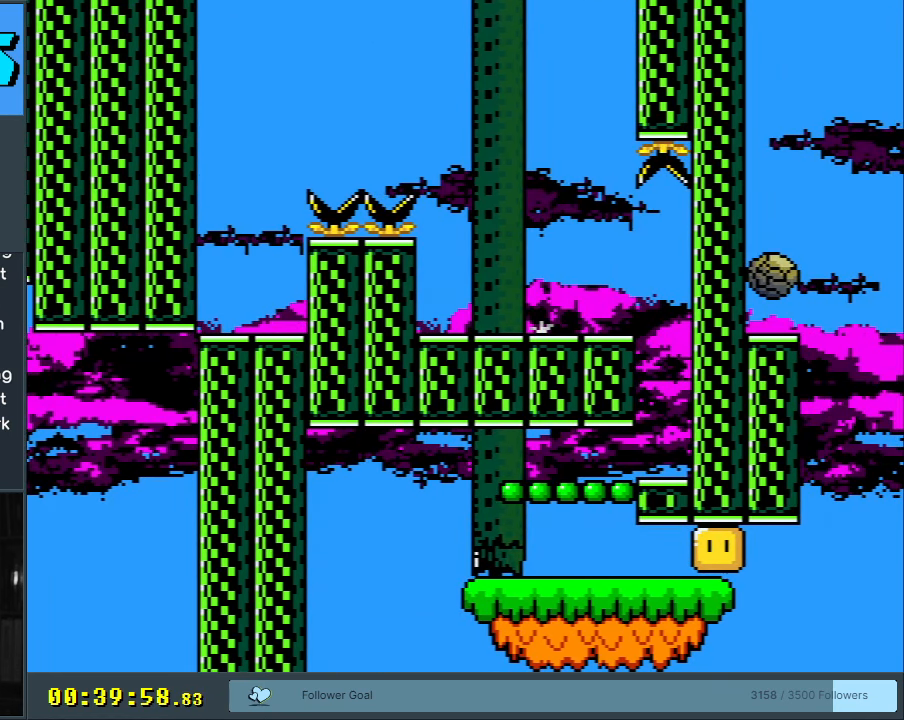
{"buttons": [], "events": []}
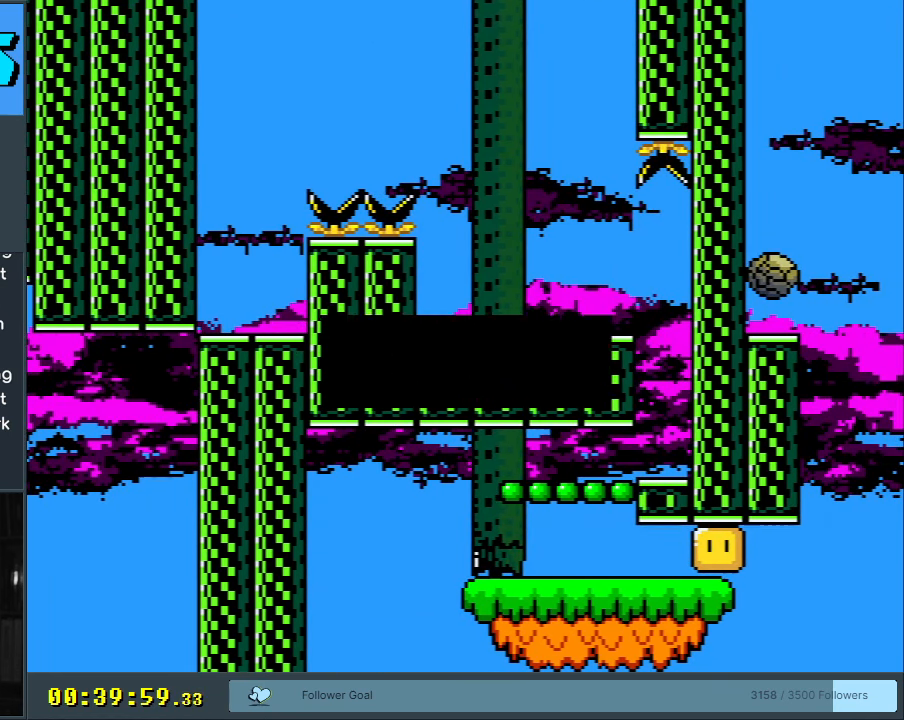
{"buttons": [], "events": []}
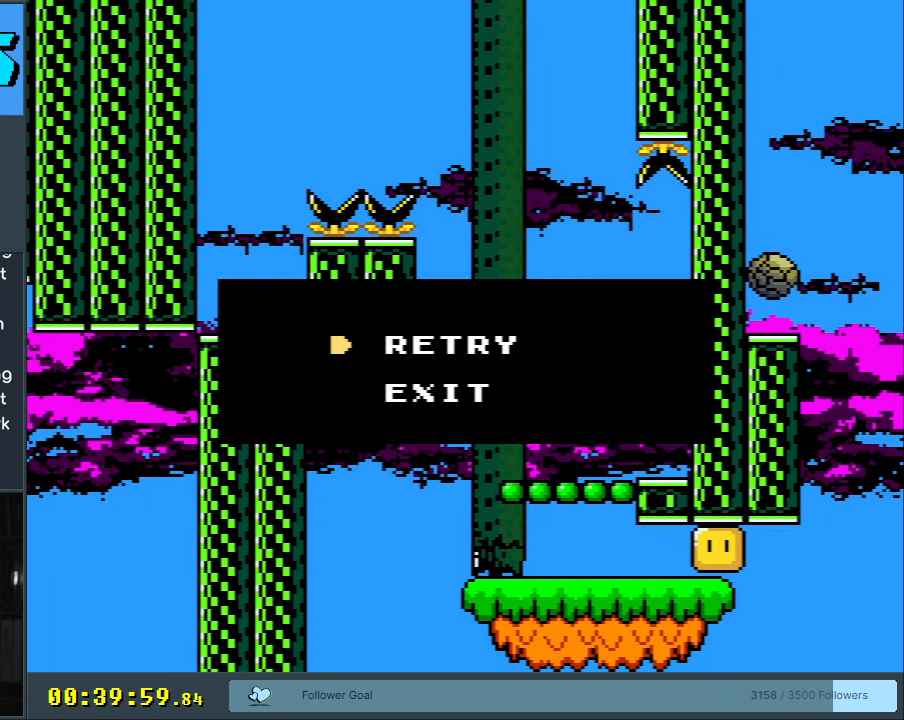
{"buttons": ["Y", "DPAD_LEFT"], "events": [[33, "B", "down"], [33, "Y", "down"], [100, "B", "up"], [233, "DPAD_LEFT", "down"]]}
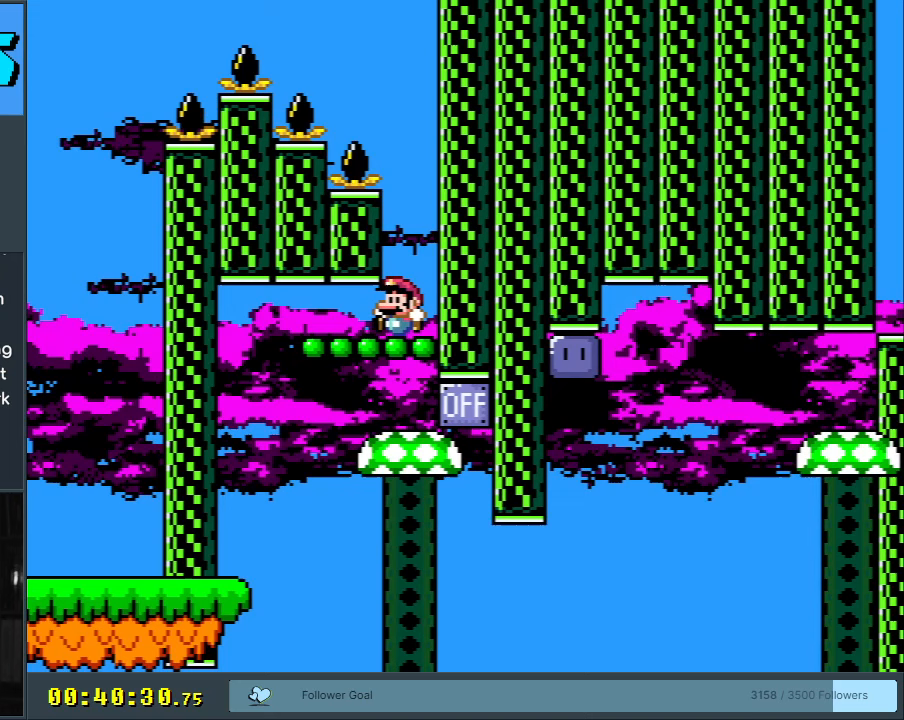
{"buttons": ["Y", "DPAD_LEFT"], "events": []}
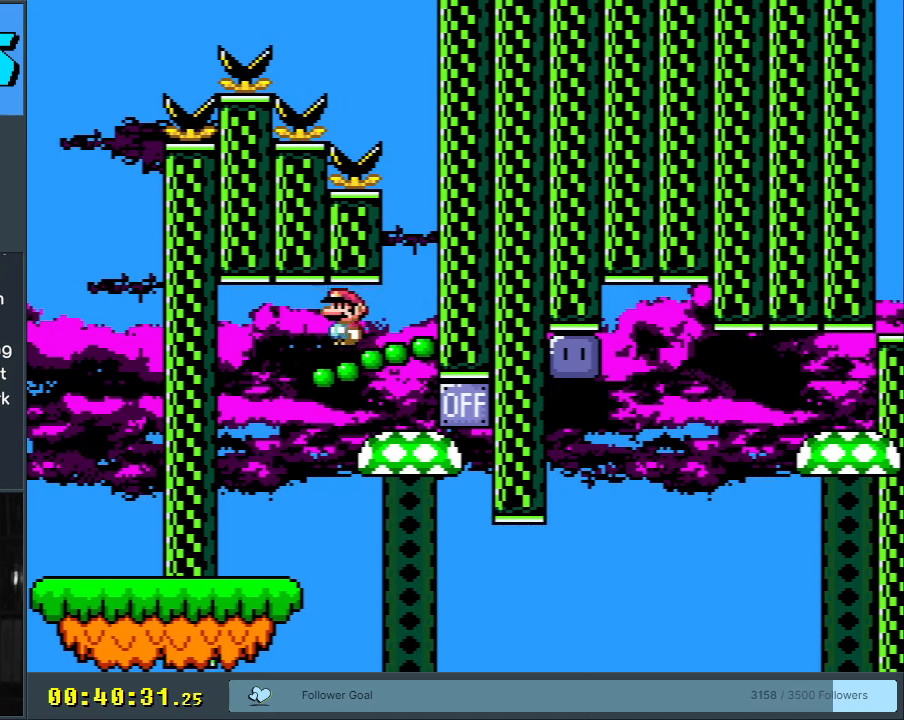
{"buttons": ["X", "DPAD_LEFT"], "events": [[433, "Y", "up"], [483, "X", "down"]]}
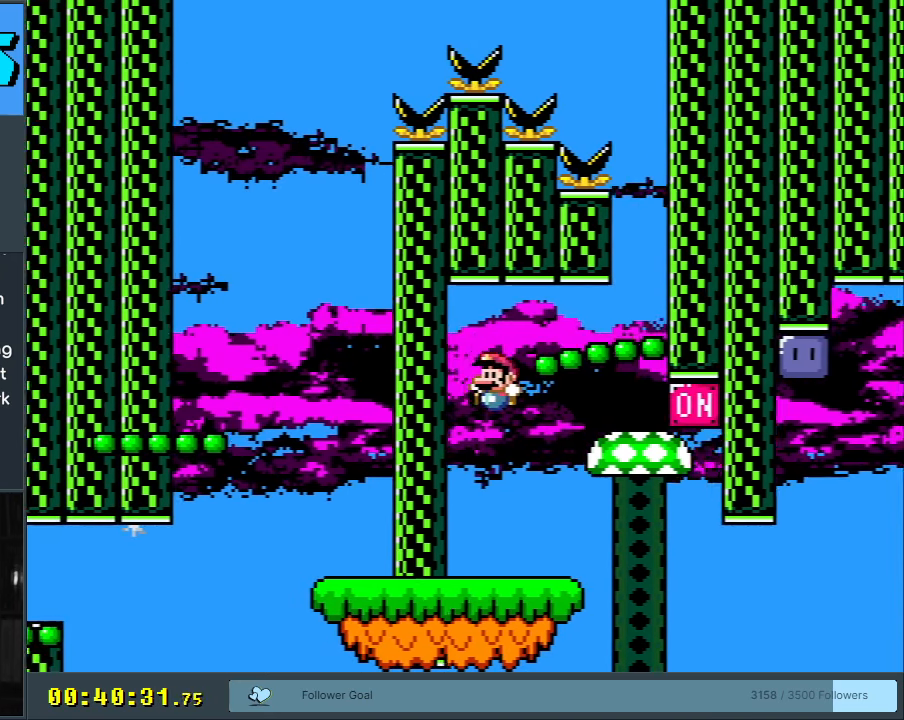
{"buttons": ["A", "X"], "events": [[117, "DPAD_LEFT", "up"], [167, "DPAD_RIGHT", "down"], [350, "A", "down"], [500, "DPAD_RIGHT", "up"]]}
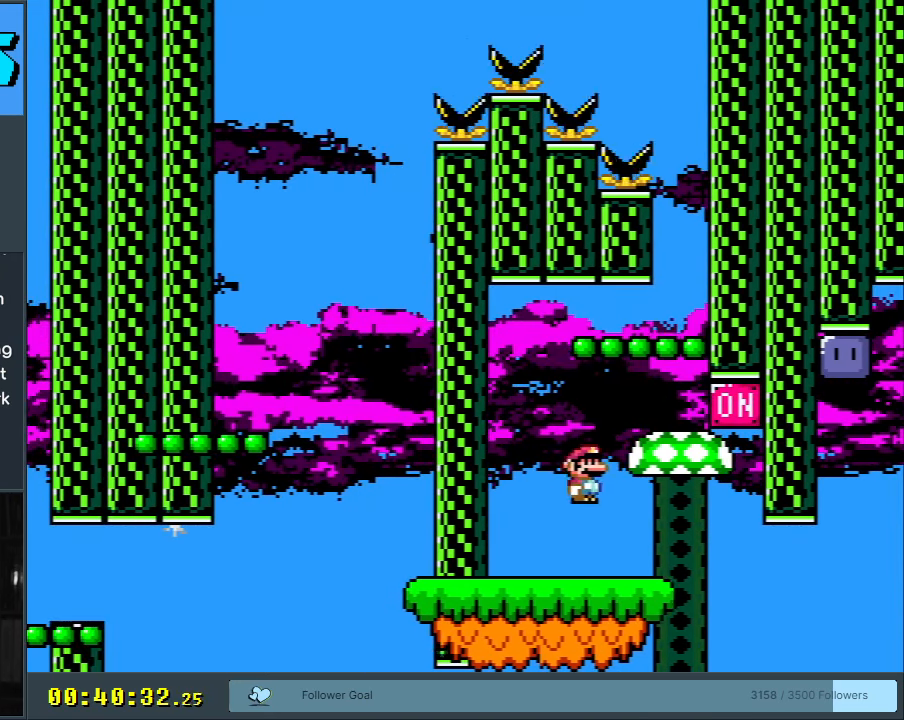
{"buttons": ["Y"], "events": [[33, "A", "up"], [100, "X", "up"], [183, "Y", "down"]]}
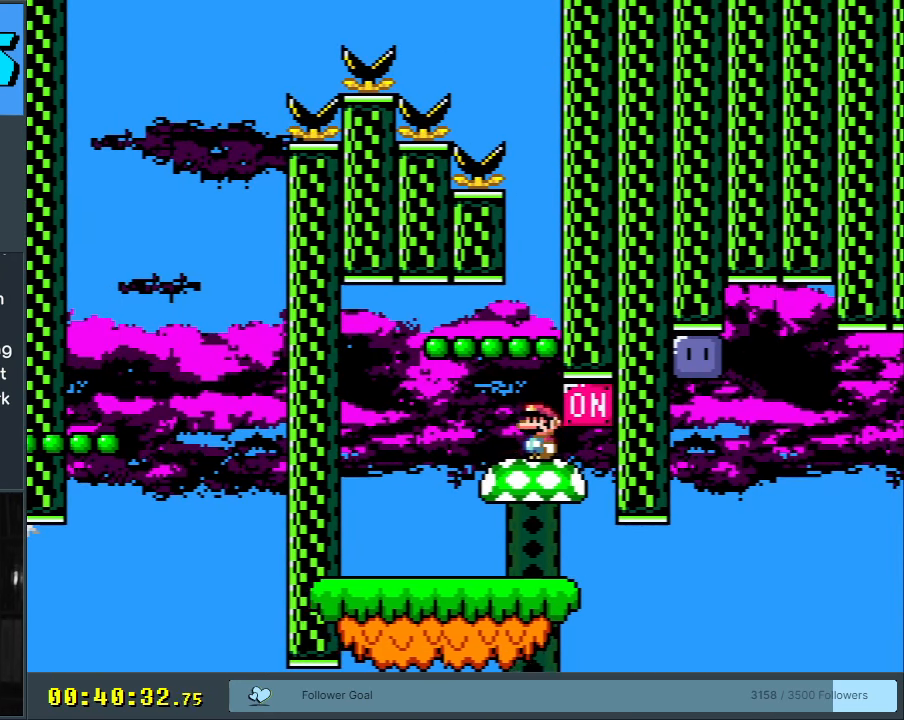
{"buttons": ["B", "Y", "DPAD_LEFT"], "events": [[217, "DPAD_RIGHT", "down"], [383, "DPAD_RIGHT", "up"], [417, "B", "down"], [467, "DPAD_LEFT", "down"]]}
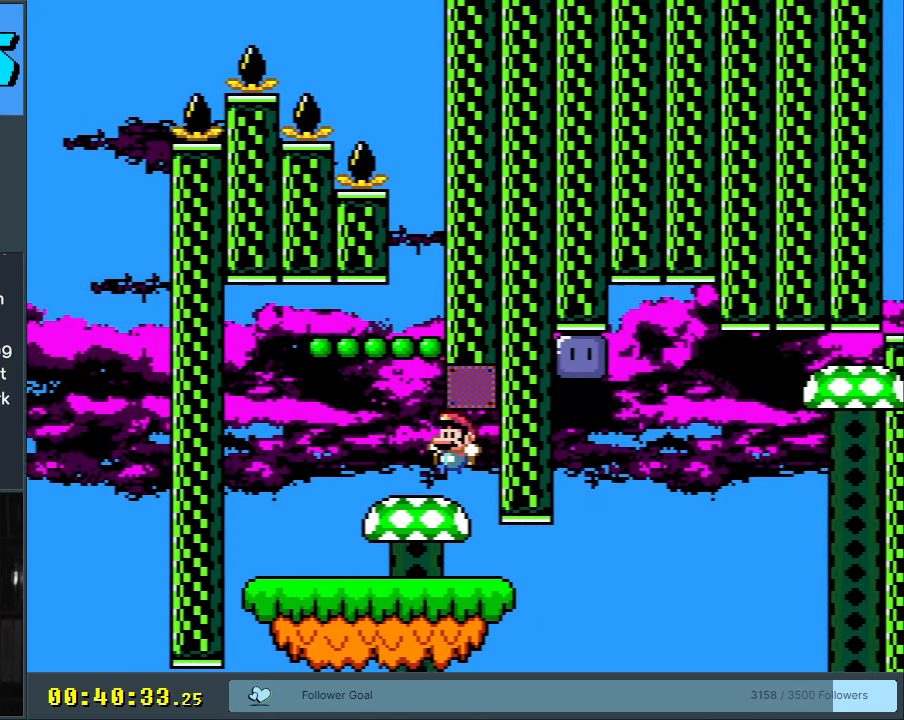
{"buttons": ["Y"], "events": [[33, "B", "up"], [133, "DPAD_LEFT", "up"]]}
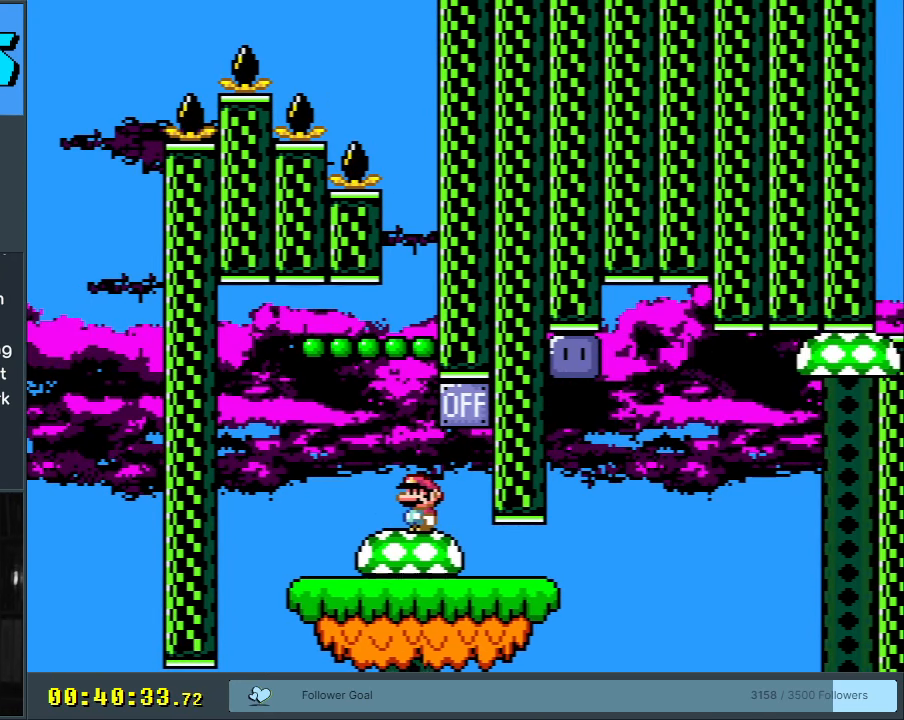
{"buttons": ["Y"], "events": [[250, "DPAD_LEFT", "down"], [433, "DPAD_LEFT", "up"]]}
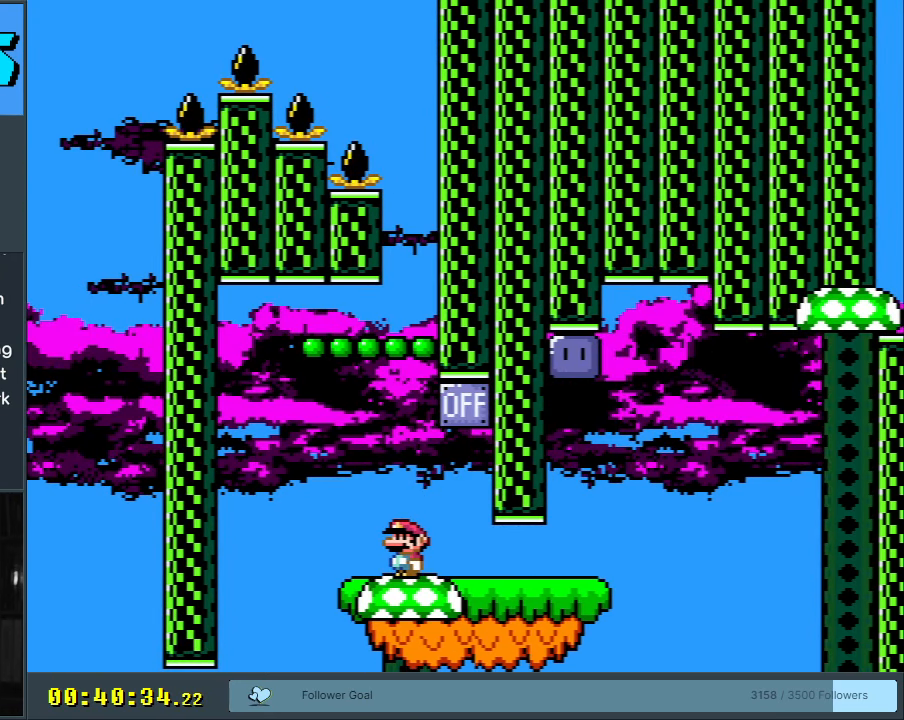
{"buttons": ["Y", "DPAD_RIGHT"], "events": [[100, "DPAD_LEFT", "down"], [217, "DPAD_LEFT", "up"], [333, "DPAD_RIGHT", "down"]]}
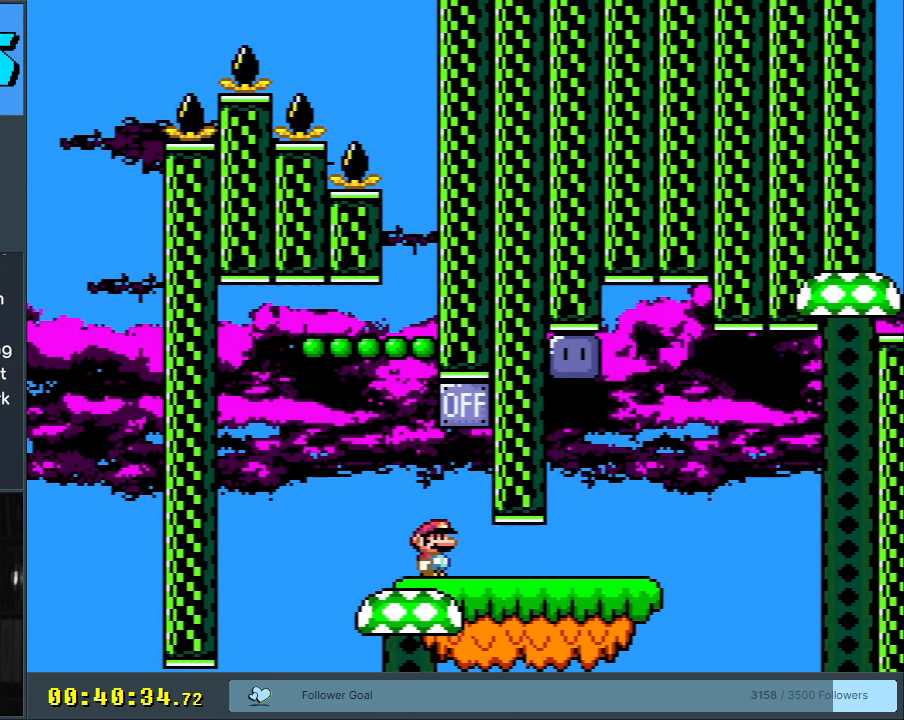
{"buttons": ["B", "Y", "DPAD_LEFT"], "events": [[333, "DPAD_RIGHT", "up"], [433, "B", "down"], [450, "DPAD_LEFT", "down"]]}
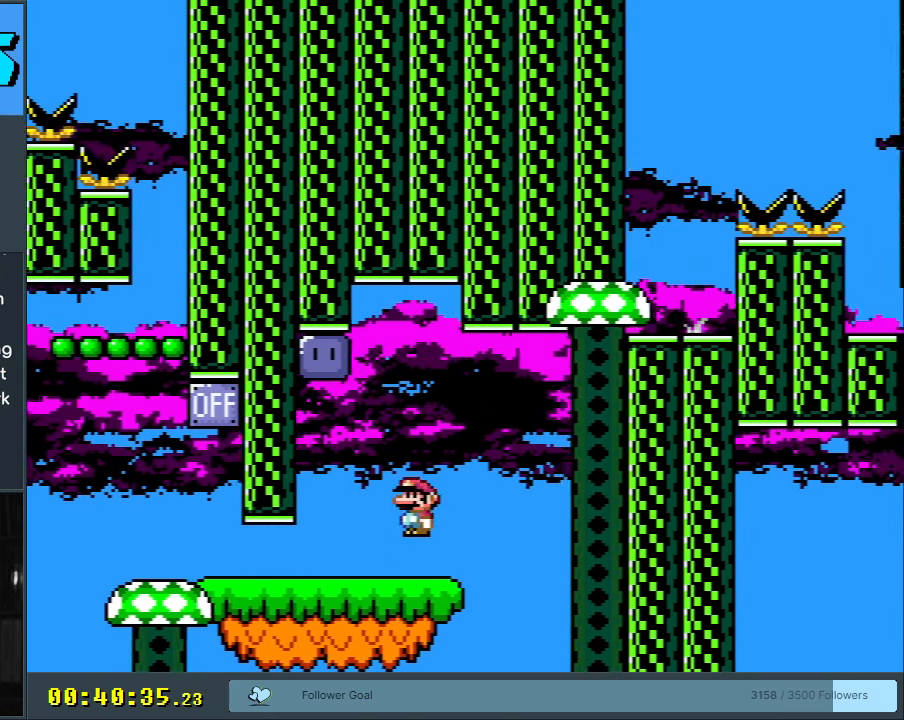
{"buttons": ["B", "DPAD_LEFT"], "events": [[183, "Y", "up"]]}
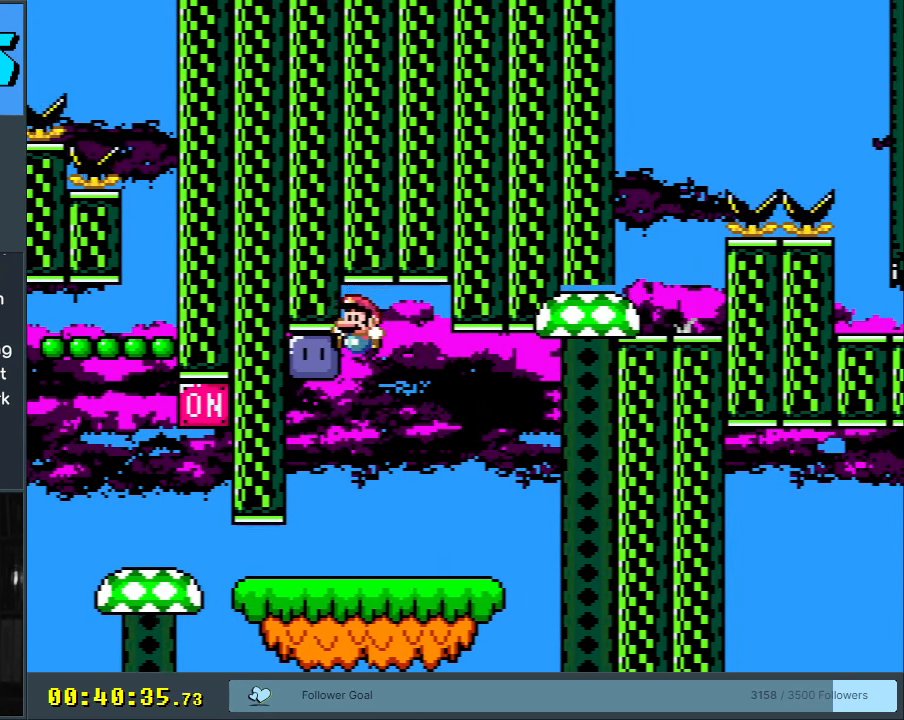
{"buttons": ["Y", "DPAD_RIGHT"], "events": [[33, "Y", "down"], [117, "DPAD_LEFT", "up"], [200, "DPAD_RIGHT", "down"], [300, "B", "up"]]}
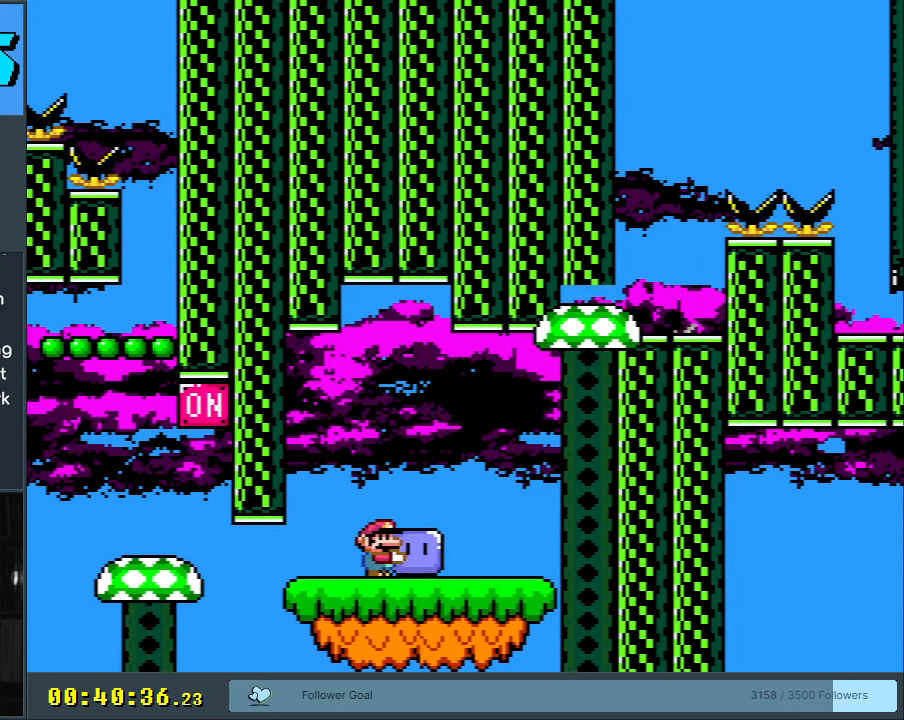
{"buttons": ["B", "Y", "DPAD_RIGHT"], "events": [[267, "B", "down"]]}
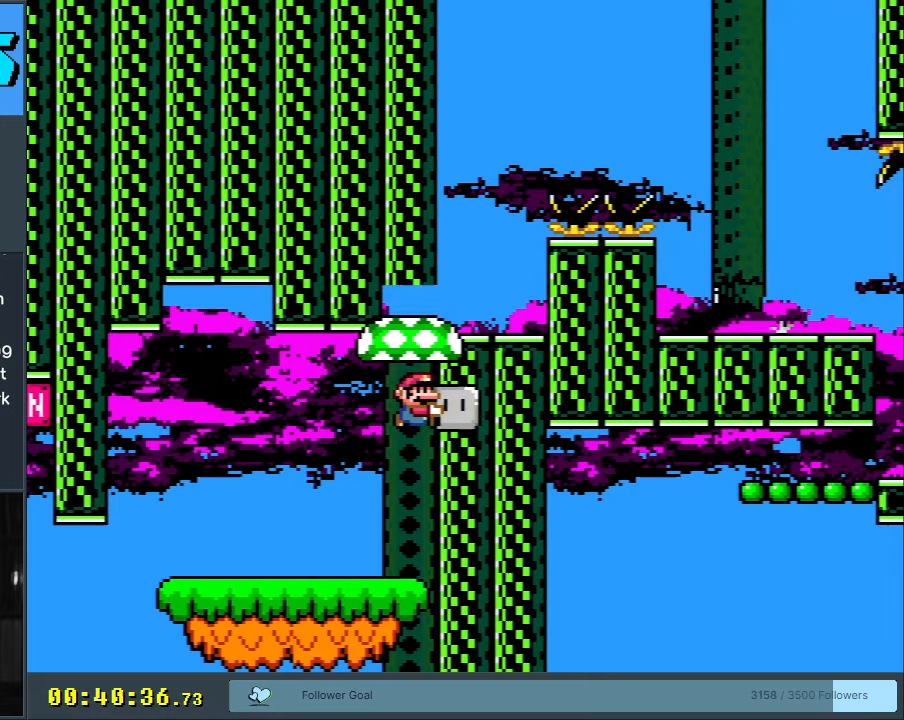
{"buttons": ["Y", "DPAD_LEFT"], "events": [[383, "B", "up"], [433, "DPAD_RIGHT", "up"], [483, "DPAD_LEFT", "down"]]}
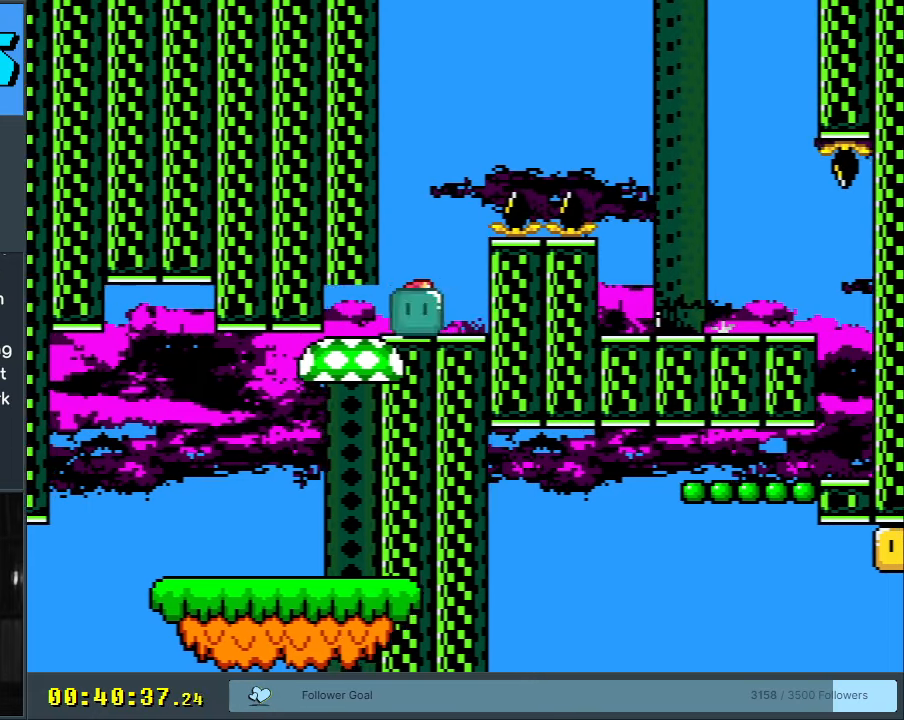
{"buttons": ["Y", "DPAD_RIGHT"], "events": [[167, "DPAD_LEFT", "up"], [183, "DPAD_LEFT", "down"], [283, "DPAD_LEFT", "up"], [383, "DPAD_RIGHT", "down"]]}
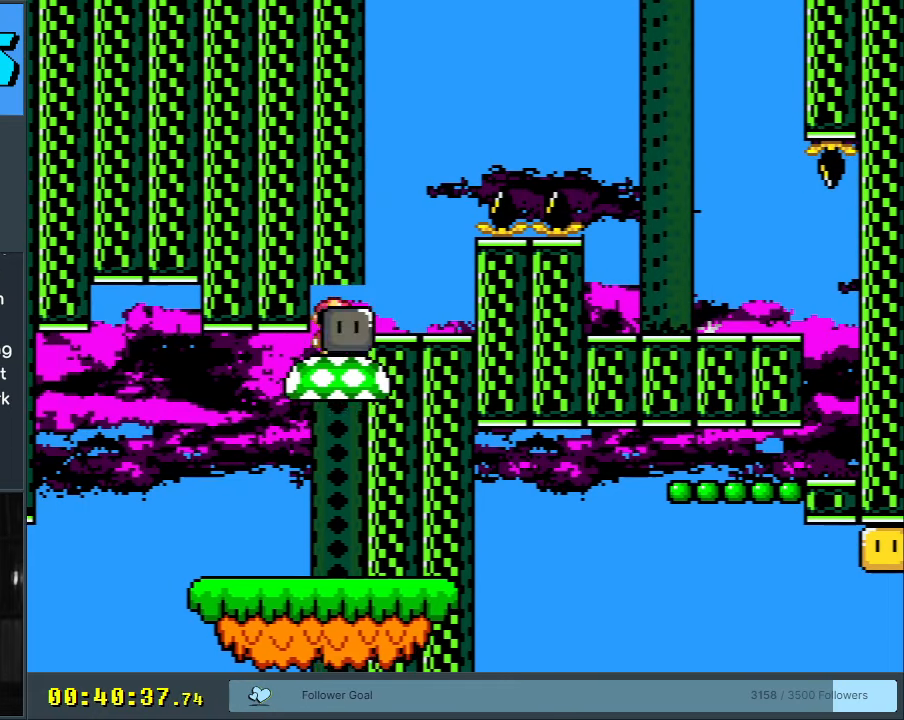
{"buttons": ["Y"], "events": [[33, "DPAD_RIGHT", "up"]]}